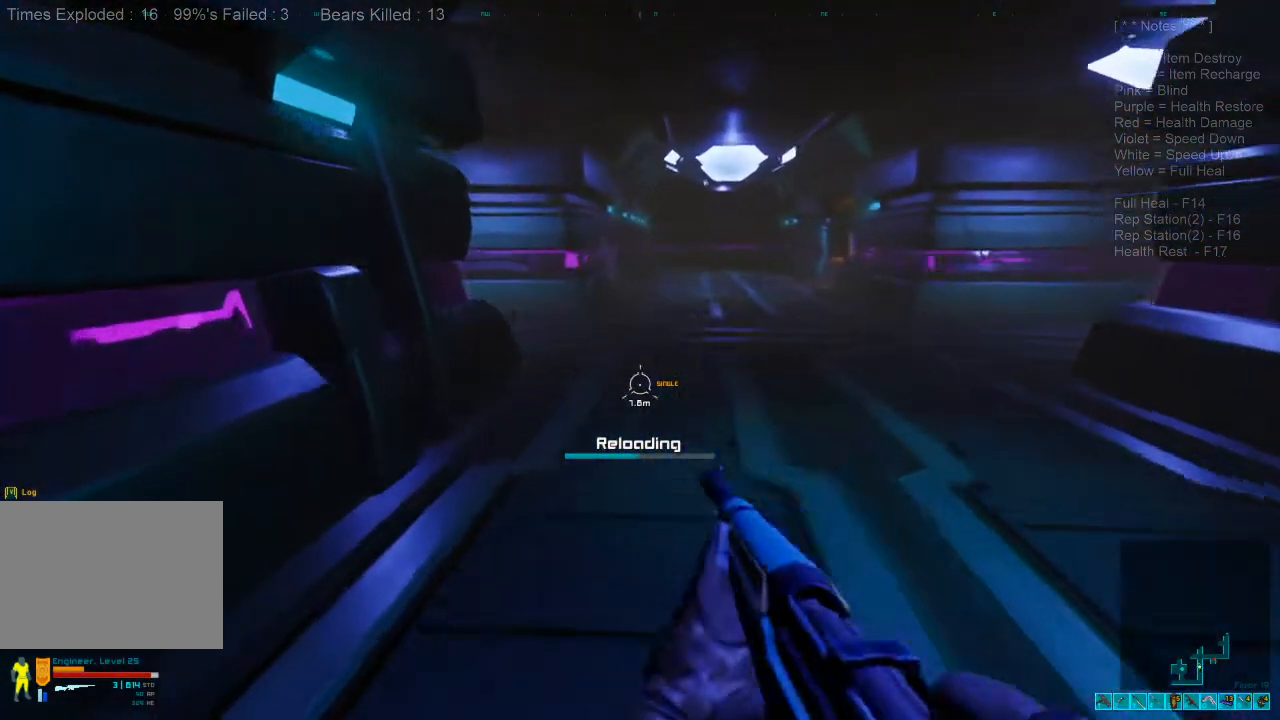
Gameplay with keyboard and mouse; each line is a JSON object with the keys and mouse buttons held at the frame after it. "events" lists presses ("down") and releases ("up") of "1", "2", "3", "4", "a", "alt", "c", "caps_lock", "ctrl", "d", "e", "f", "q", "r", "s", "shift", "space", "super", "tab", "tilde", "v", "w", "x", "z", "mouse_left", "mouse_wheel", "mouse_right", "mouse_mb4" and "mouse_mb5" between this image and that frame as [ms after this image, input, new state], when the widget could be followed in between. "mouse_left", "mouse_wheel", "mouse_right", "mouse_mb4", "mouse_mb5" = the "left", "wheel", "right", "mb4", "mb5" buttons of the "mouse" list. No other keys are recorded. "wheel" means that the mouse wheel is clicked or scrolled. Mouse movement is not recorded.
{"keys": ["shift", "w"], "mouse": [], "events": []}
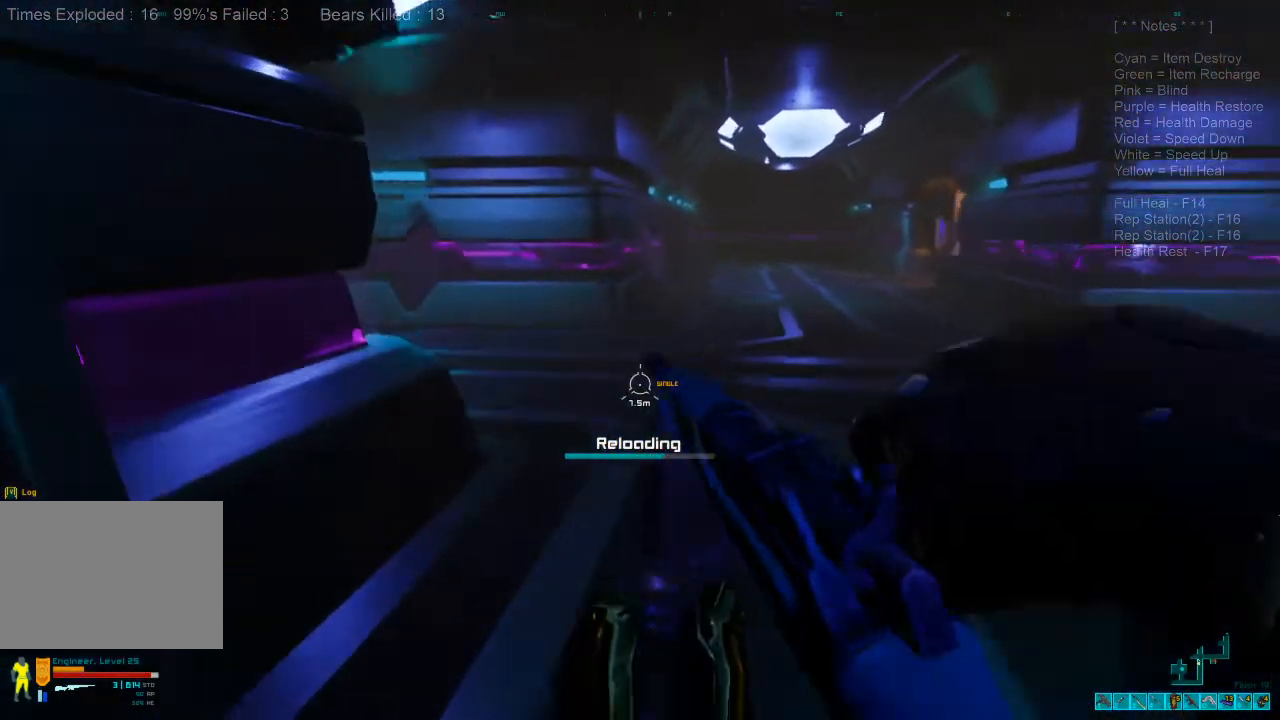
{"keys": ["d", "w"], "mouse": [], "events": [[167, "d", "down"], [400, "shift", "up"]]}
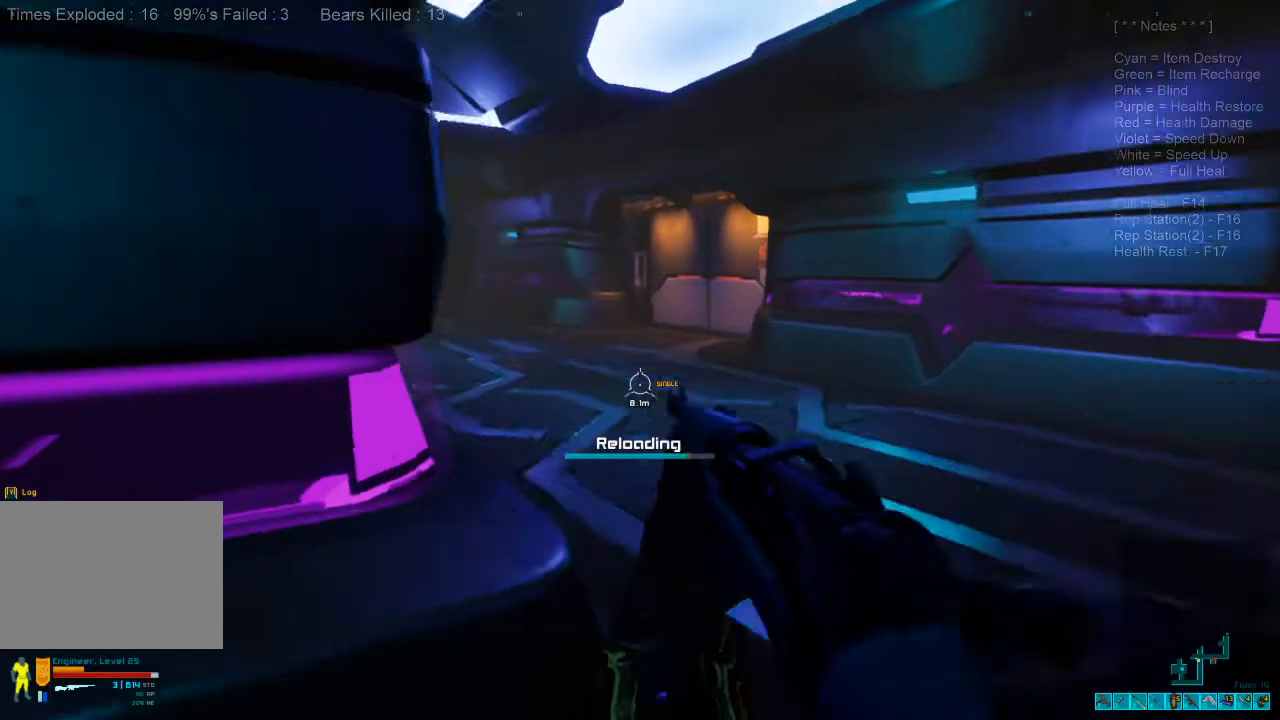
{"keys": ["w"], "mouse": [], "events": [[467, "d", "up"]]}
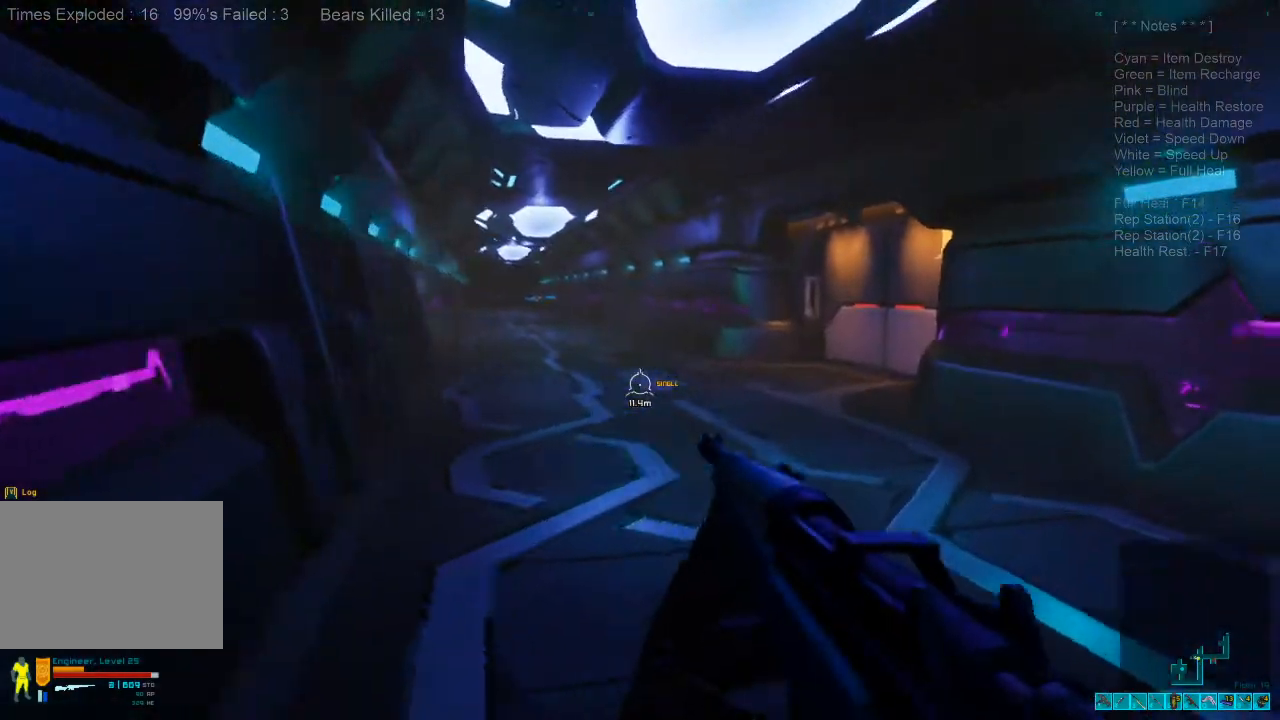
{"keys": ["ctrl", "w"], "mouse": ["right"], "events": [[433, "mouse_right", "down"], [467, "ctrl", "down"]]}
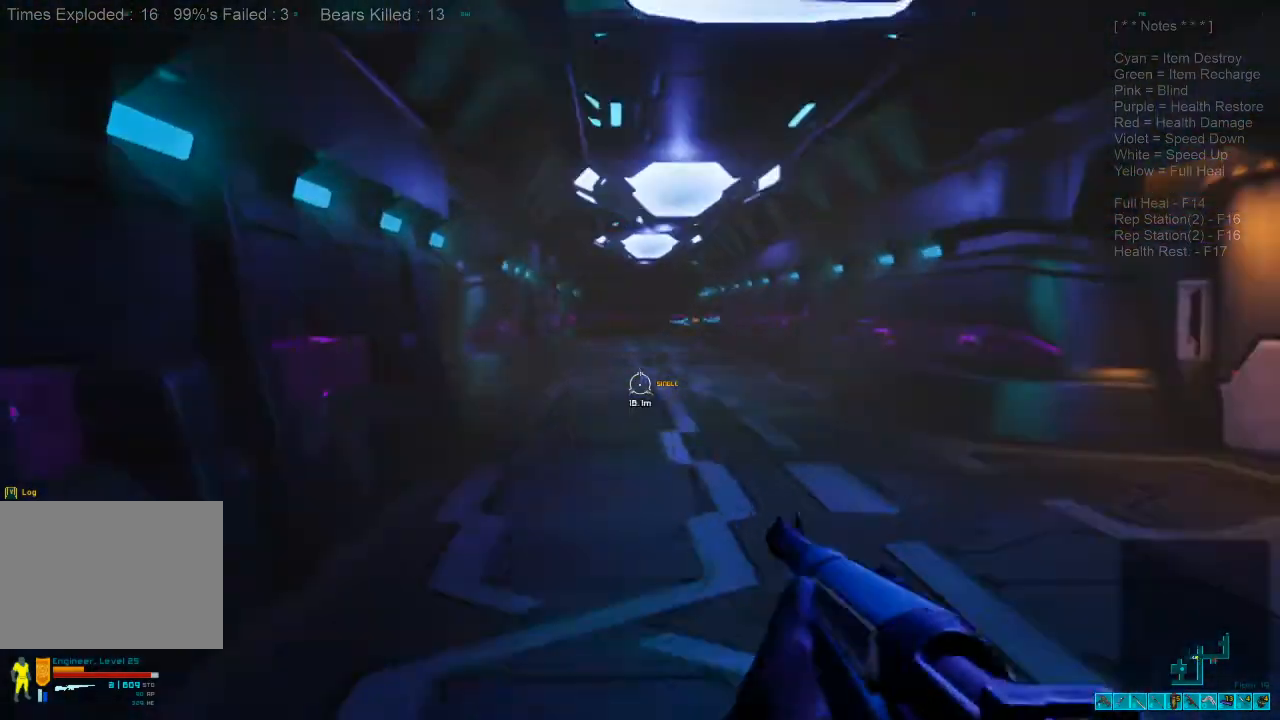
{"keys": [], "mouse": [], "events": [[100, "mouse_right", "up"], [133, "ctrl", "up"], [200, "w", "up"]]}
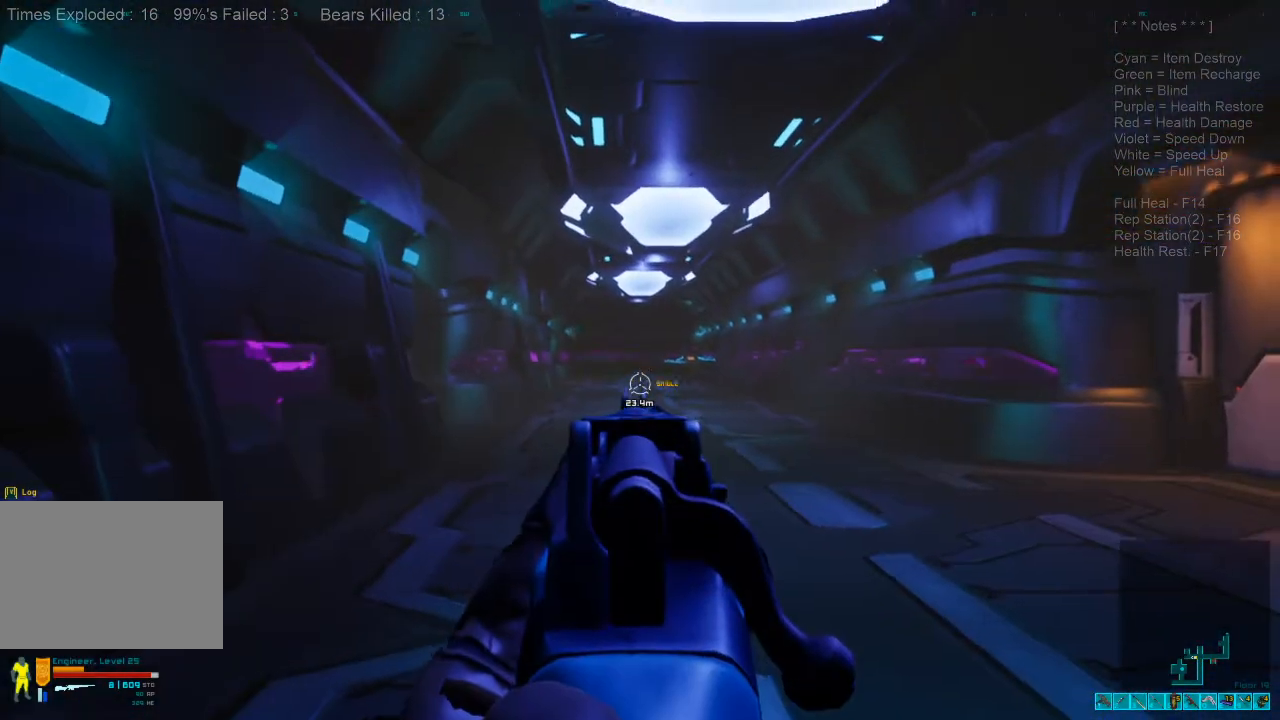
{"keys": ["s"], "mouse": [], "events": [[200, "s", "down"]]}
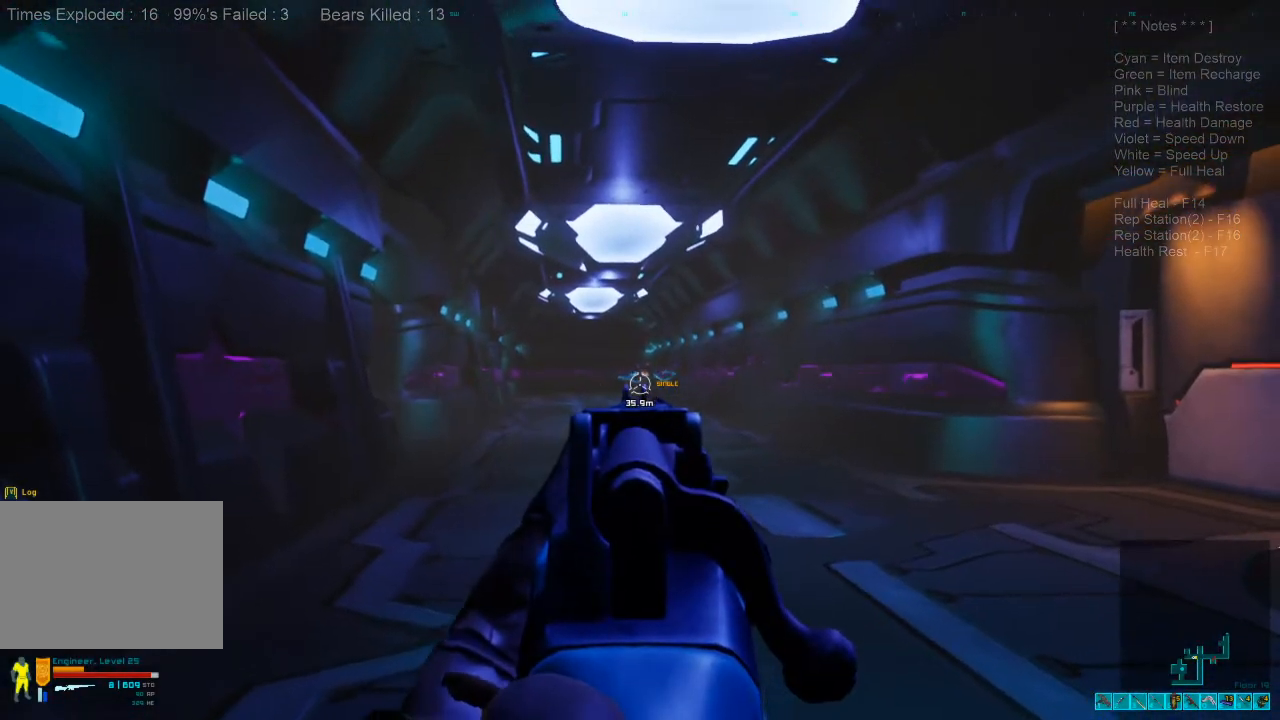
{"keys": ["a", "s"], "mouse": [], "events": [[67, "mouse_left", "down"], [200, "mouse_left", "up"], [500, "a", "down"]]}
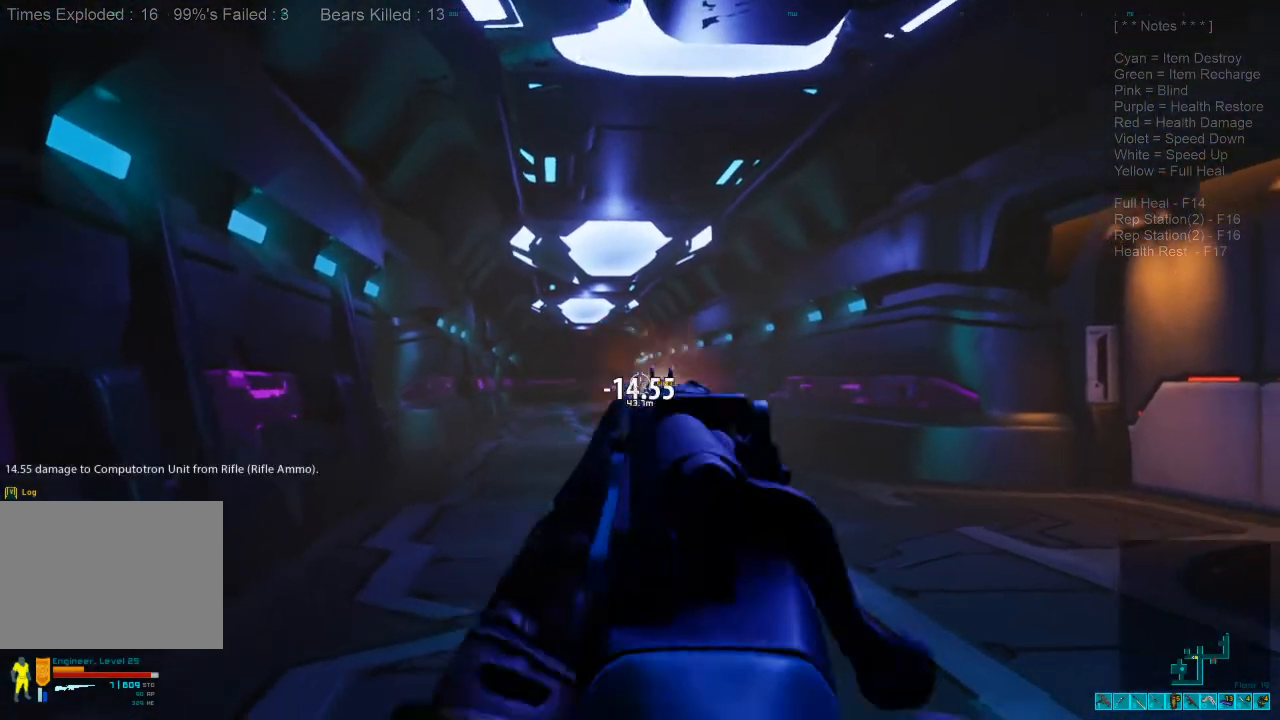
{"keys": ["s"], "mouse": [], "events": [[433, "a", "up"]]}
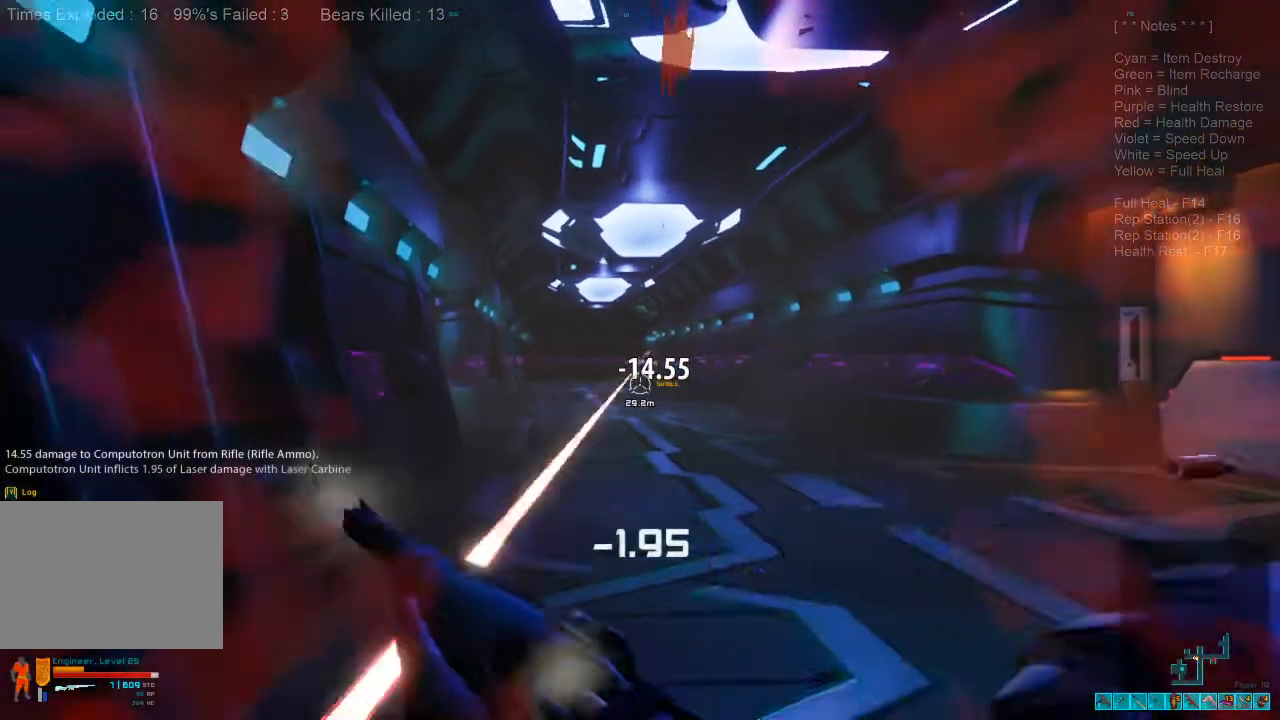
{"keys": ["d", "s"], "mouse": [], "events": [[133, "d", "down"]]}
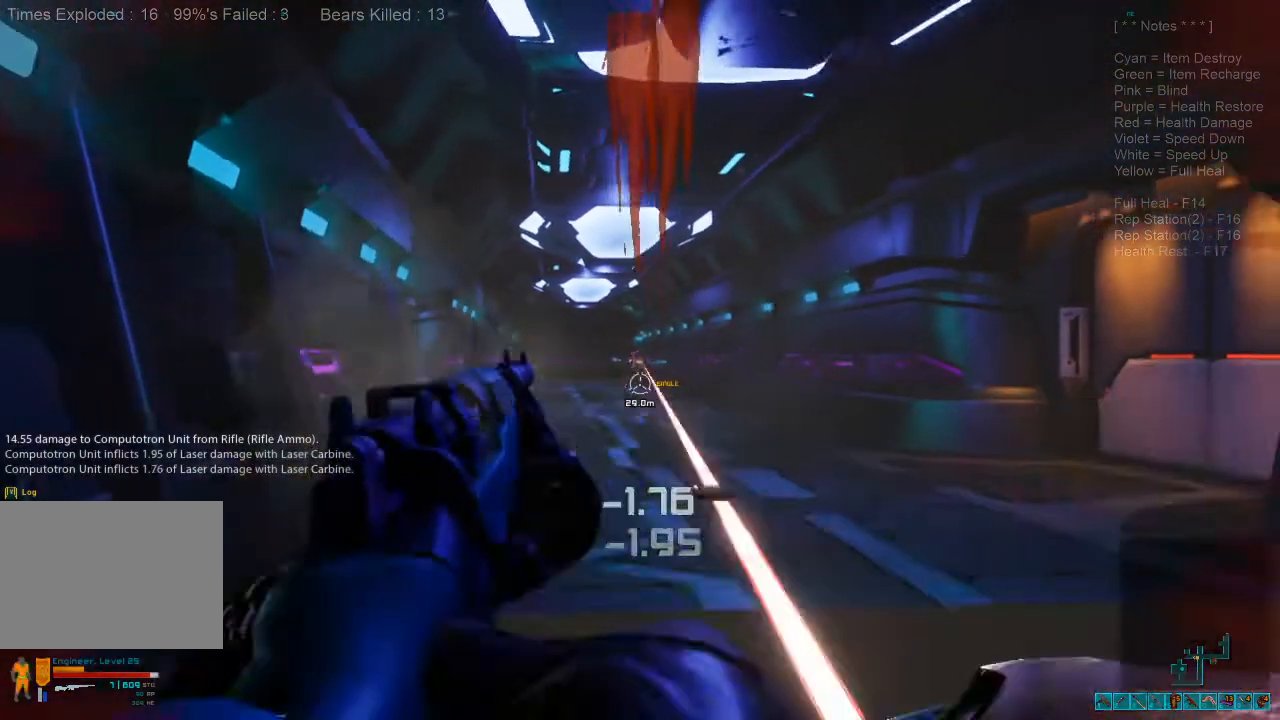
{"keys": ["s"], "mouse": [], "events": [[167, "d", "up"]]}
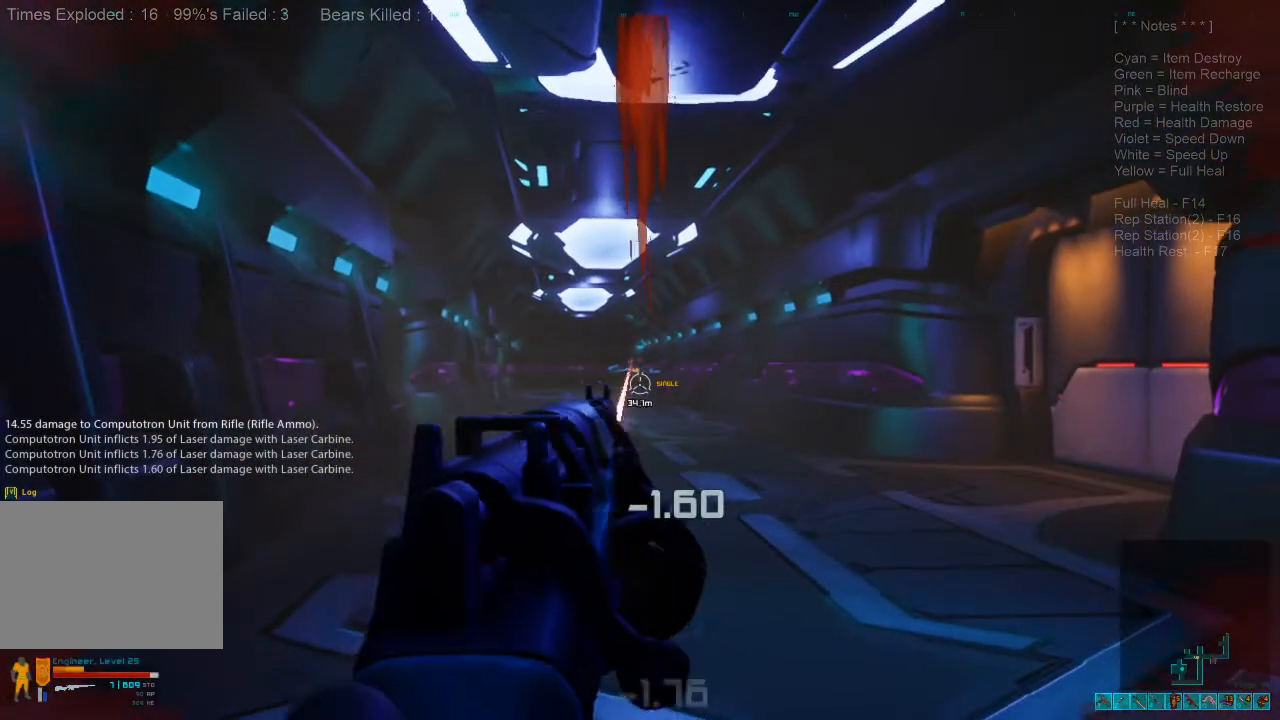
{"keys": ["a", "s"], "mouse": [], "events": [[300, "mouse_left", "down"], [433, "a", "down"], [433, "mouse_left", "up"]]}
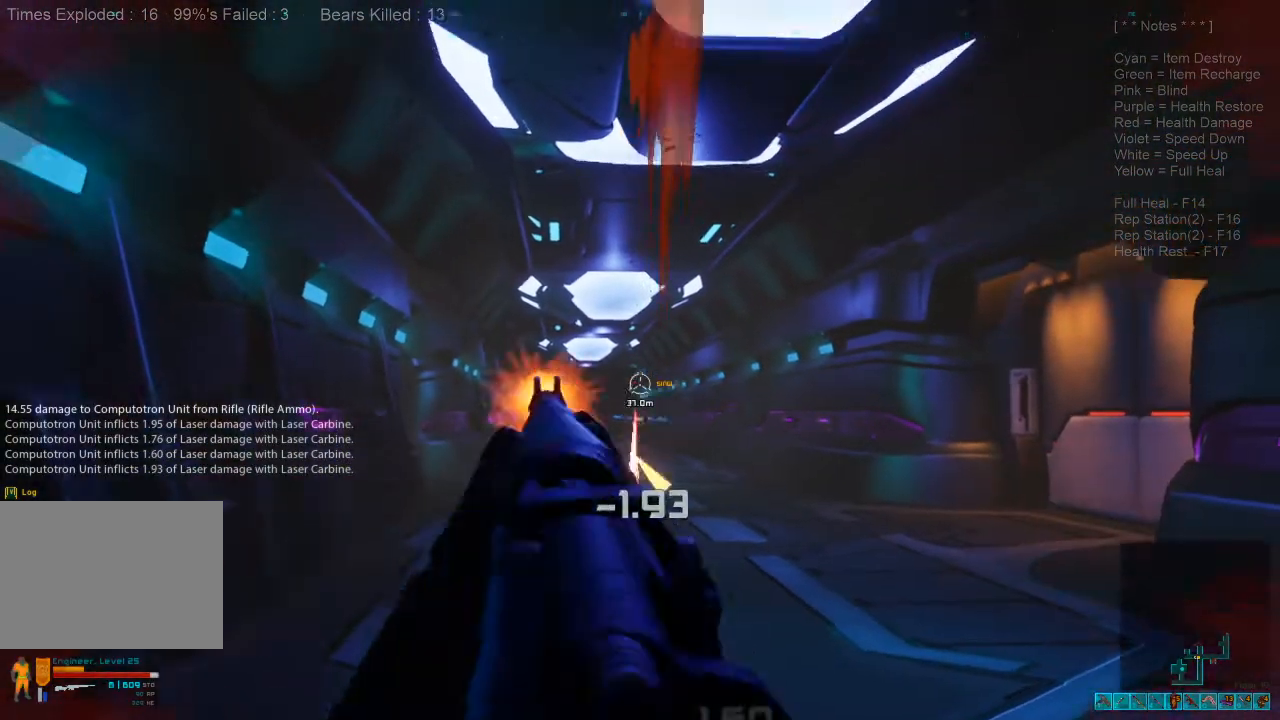
{"keys": ["a", "s"], "mouse": [], "events": []}
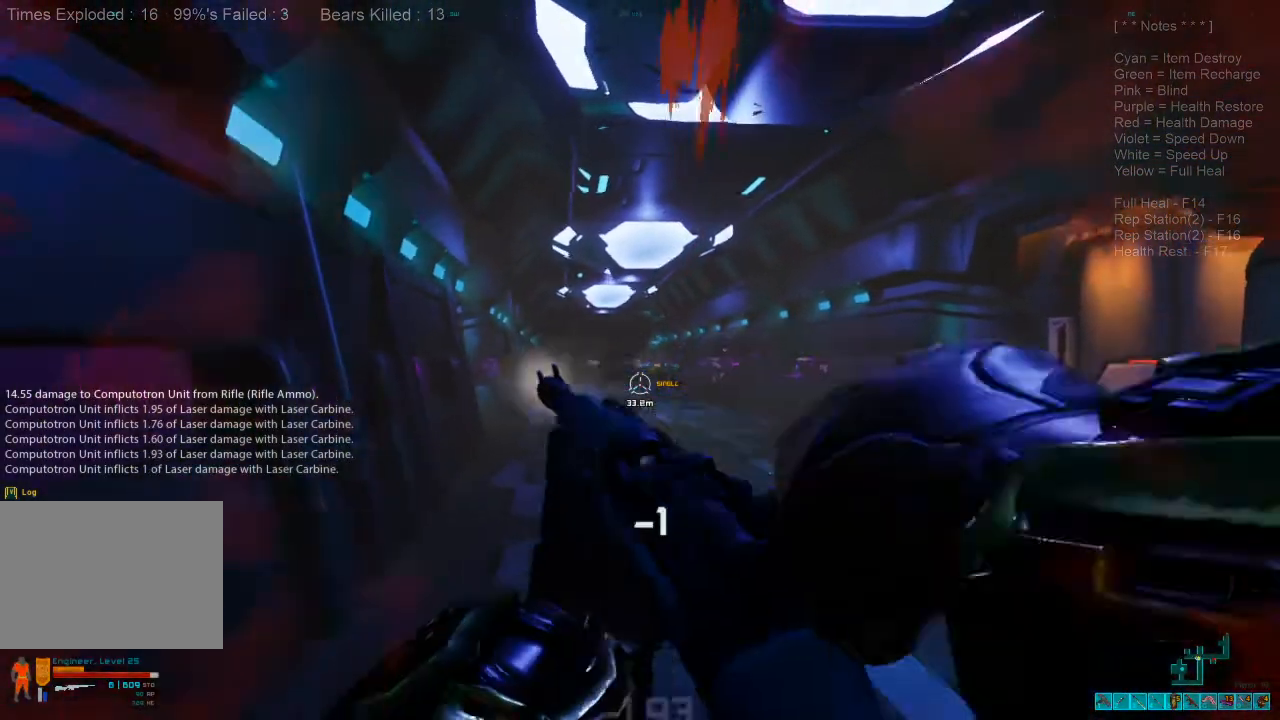
{"keys": ["a", "s"], "mouse": [], "events": []}
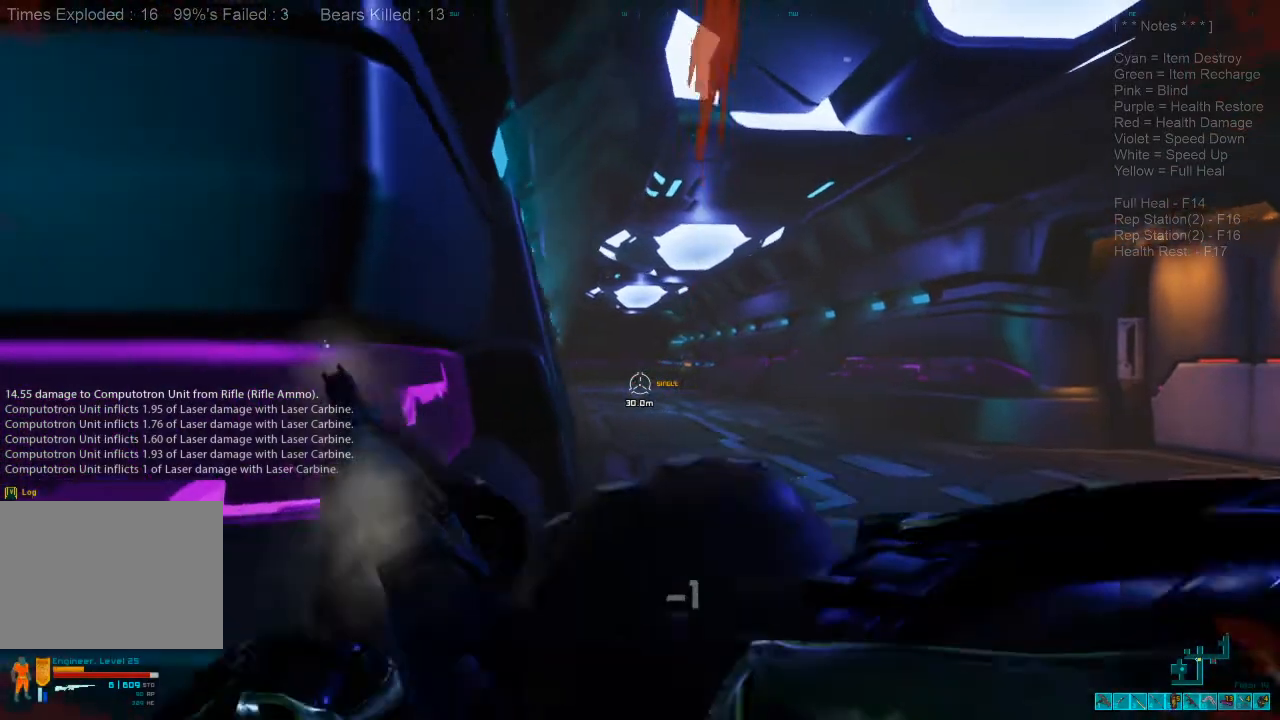
{"keys": ["d"], "mouse": [], "events": [[400, "a", "up"], [433, "d", "down"], [433, "s", "up"]]}
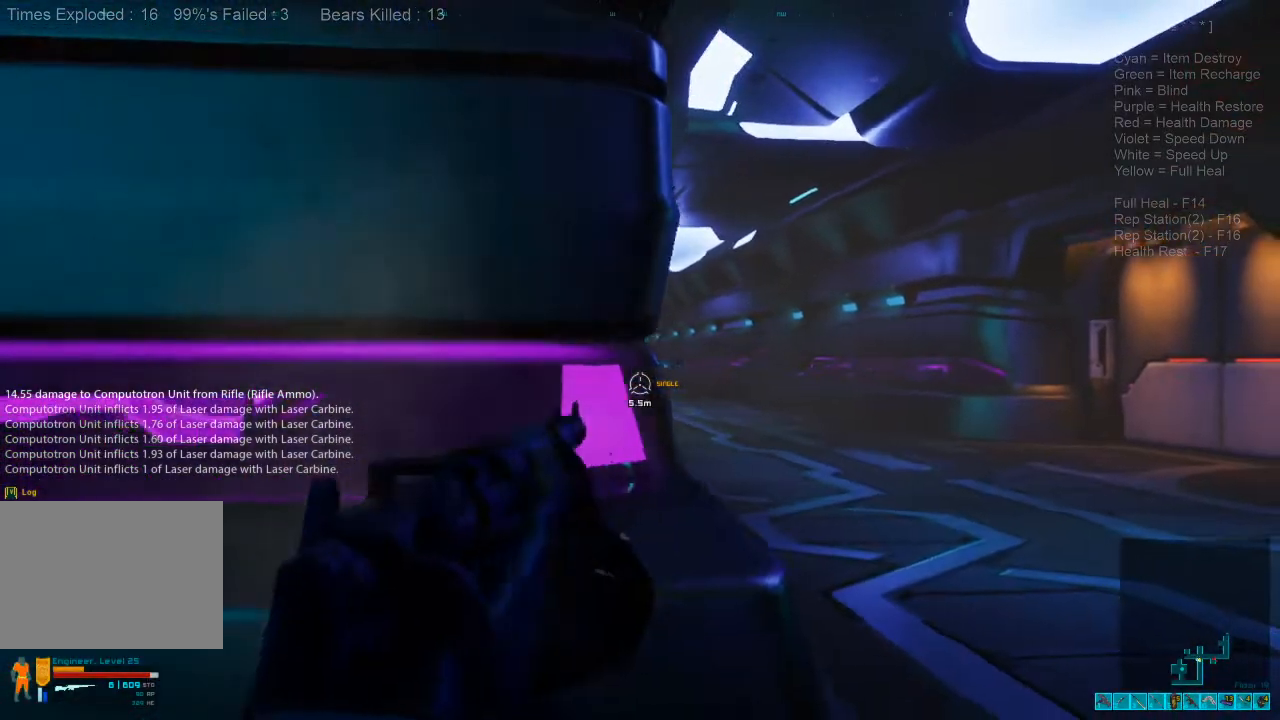
{"keys": [], "mouse": [], "events": [[367, "d", "up"]]}
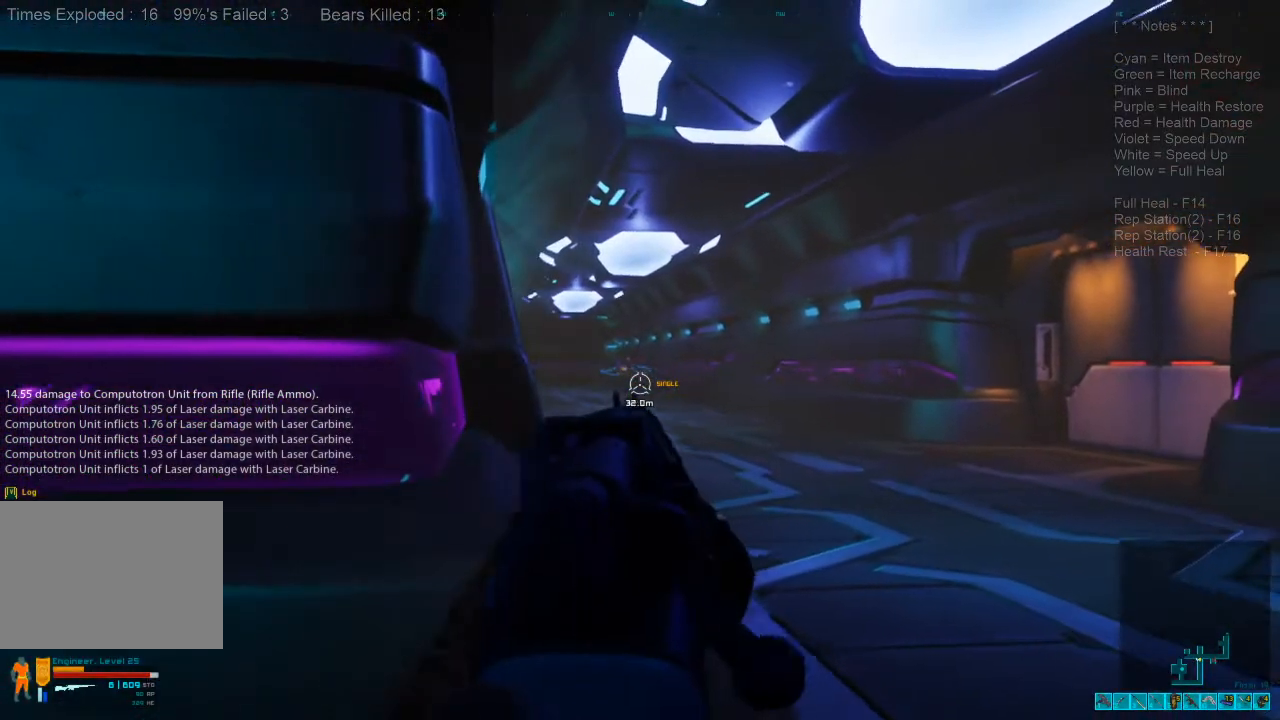
{"keys": ["a", "s"], "mouse": [], "events": [[267, "mouse_left", "down"], [367, "mouse_left", "up"], [400, "s", "down"], [433, "a", "down"]]}
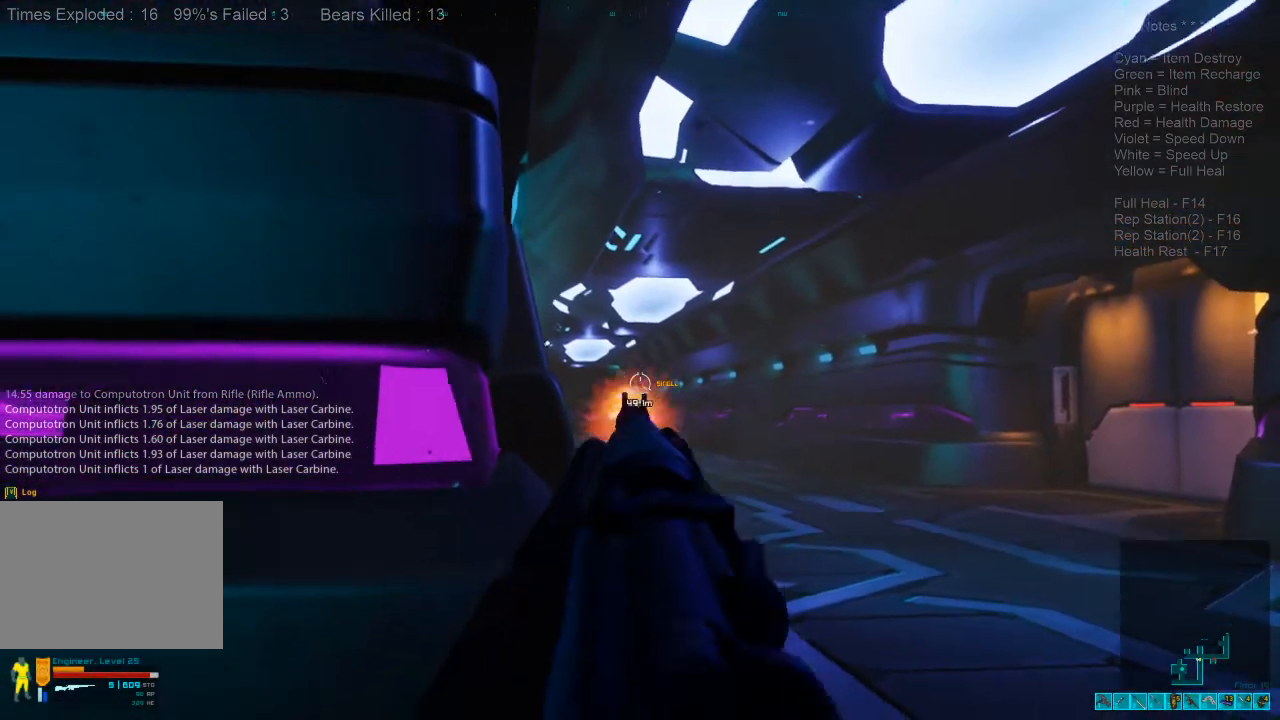
{"keys": [], "mouse": [], "events": [[433, "s", "up"], [467, "a", "up"]]}
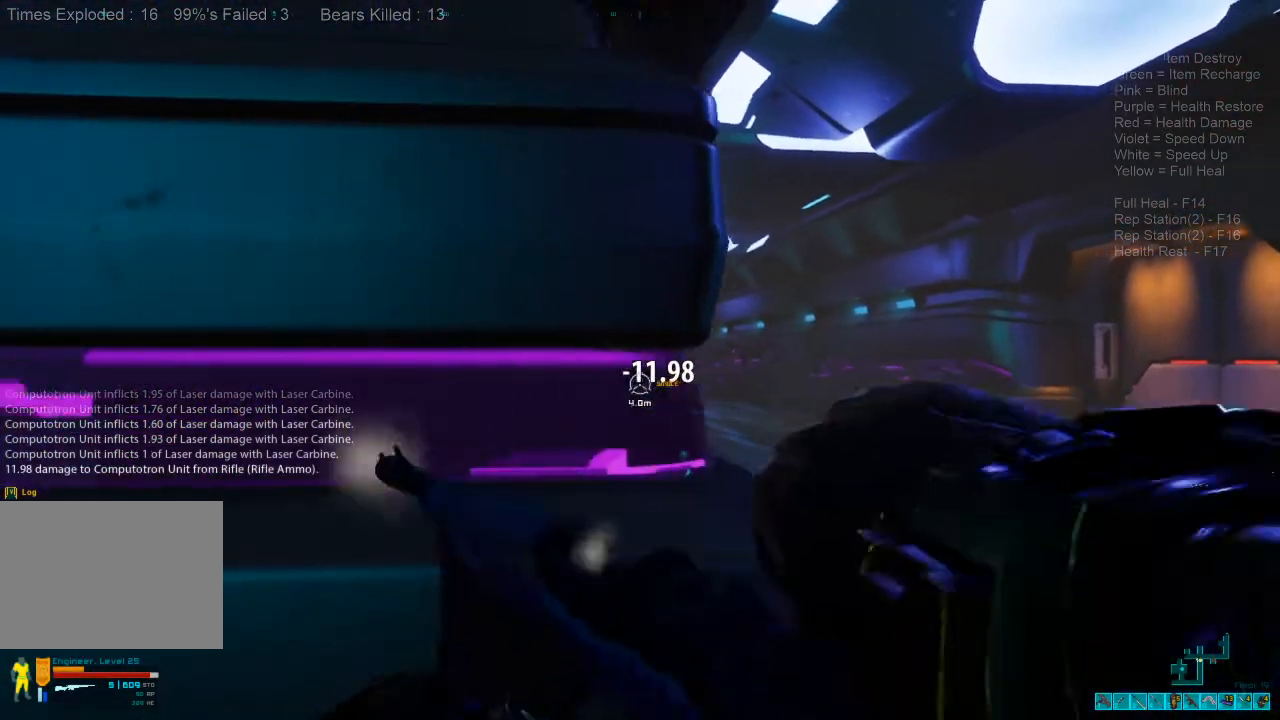
{"keys": ["d"], "mouse": [], "events": [[433, "d", "down"]]}
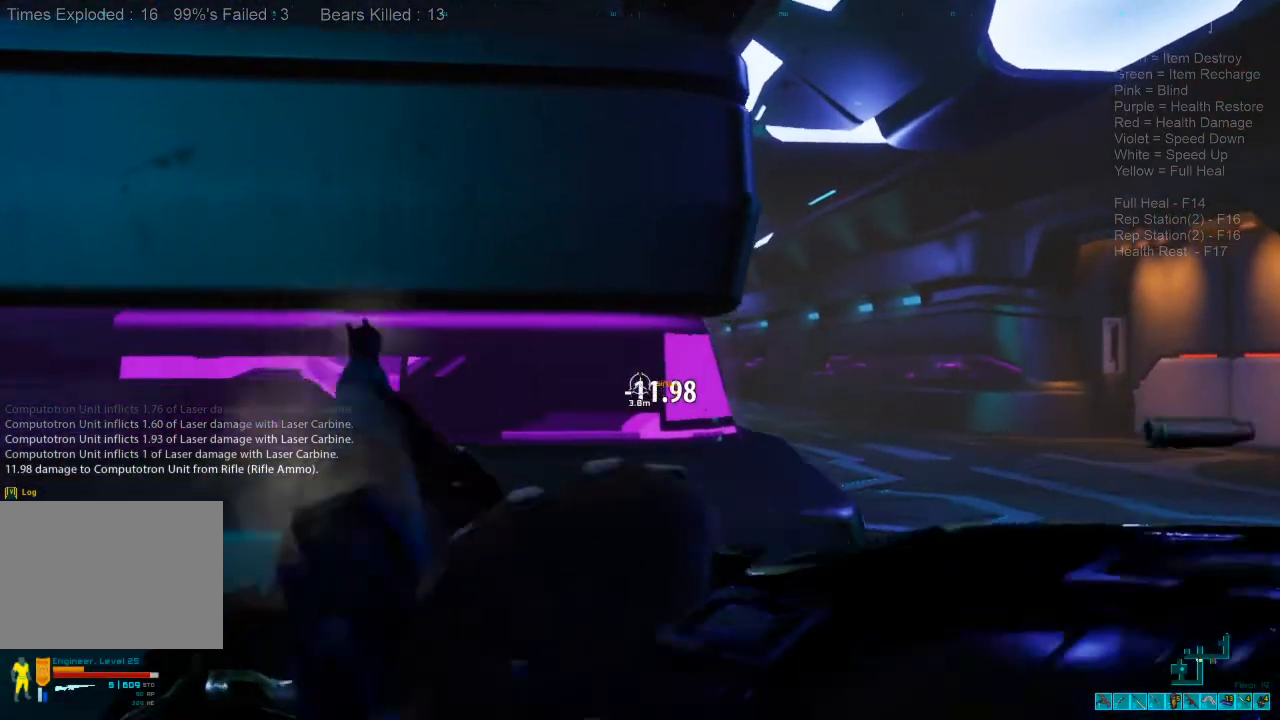
{"keys": ["d"], "mouse": [], "events": []}
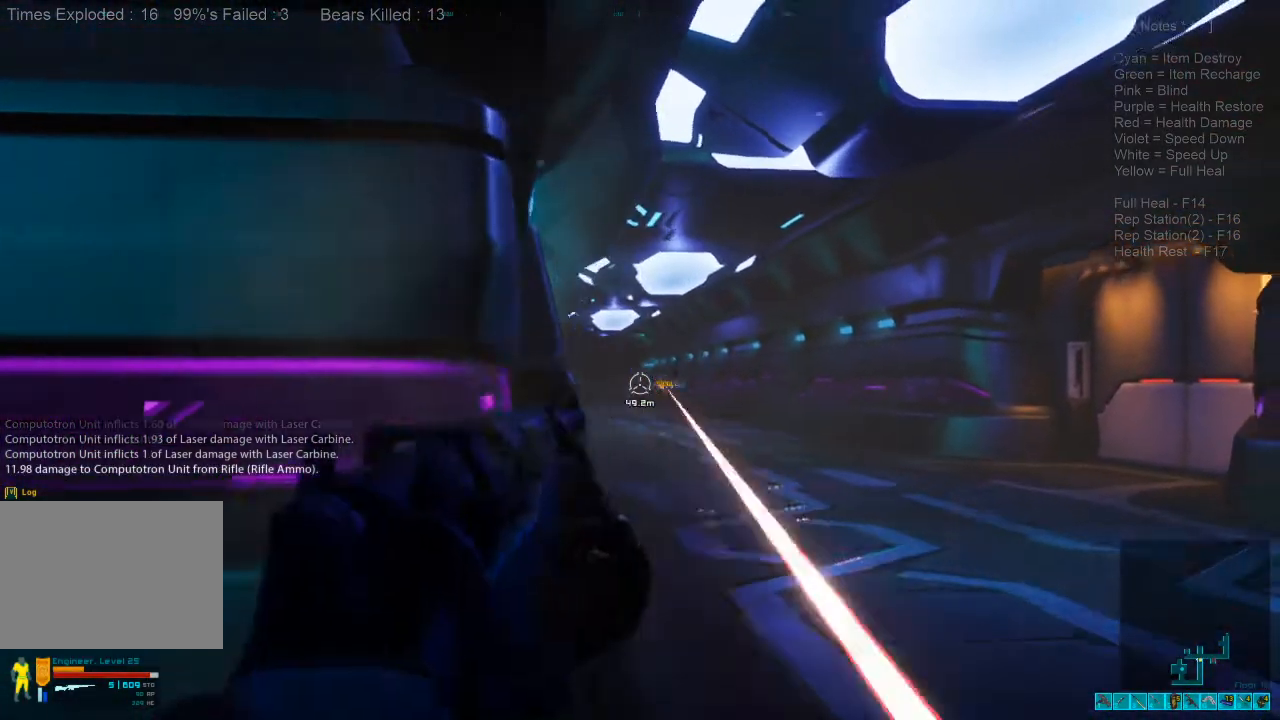
{"keys": [], "mouse": [], "events": [[33, "d", "up"]]}
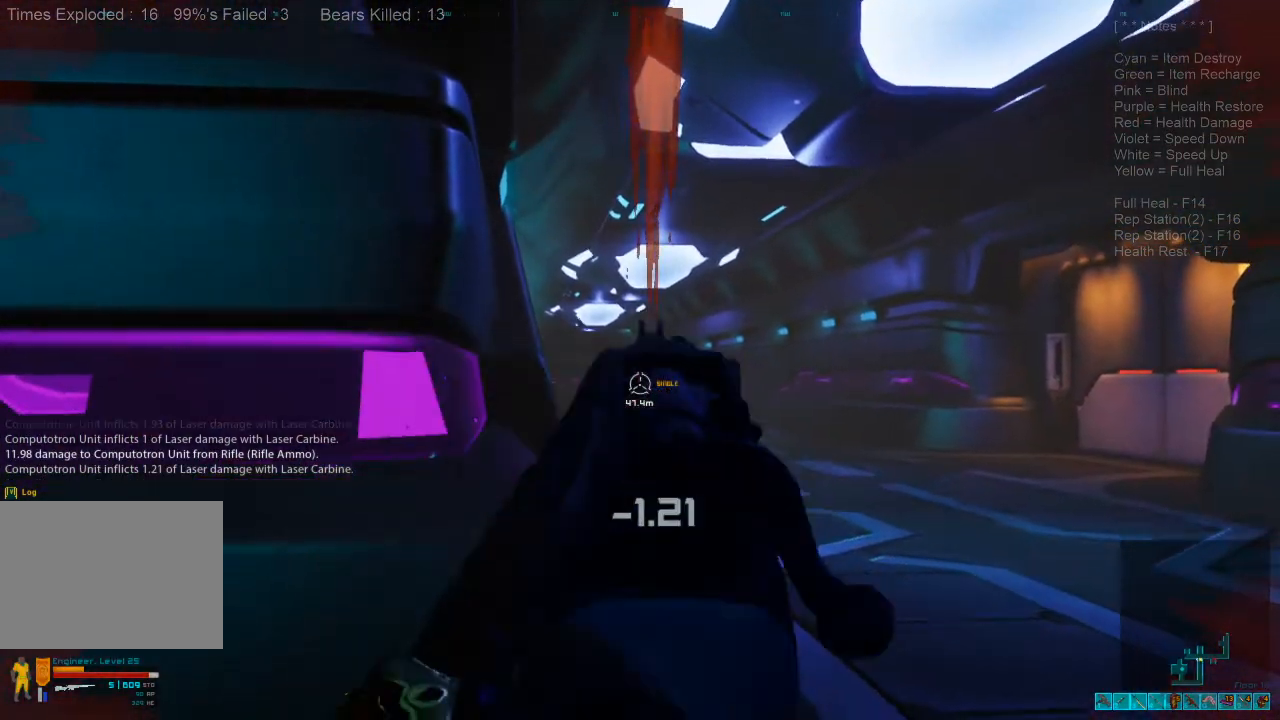
{"keys": [], "mouse": [], "events": []}
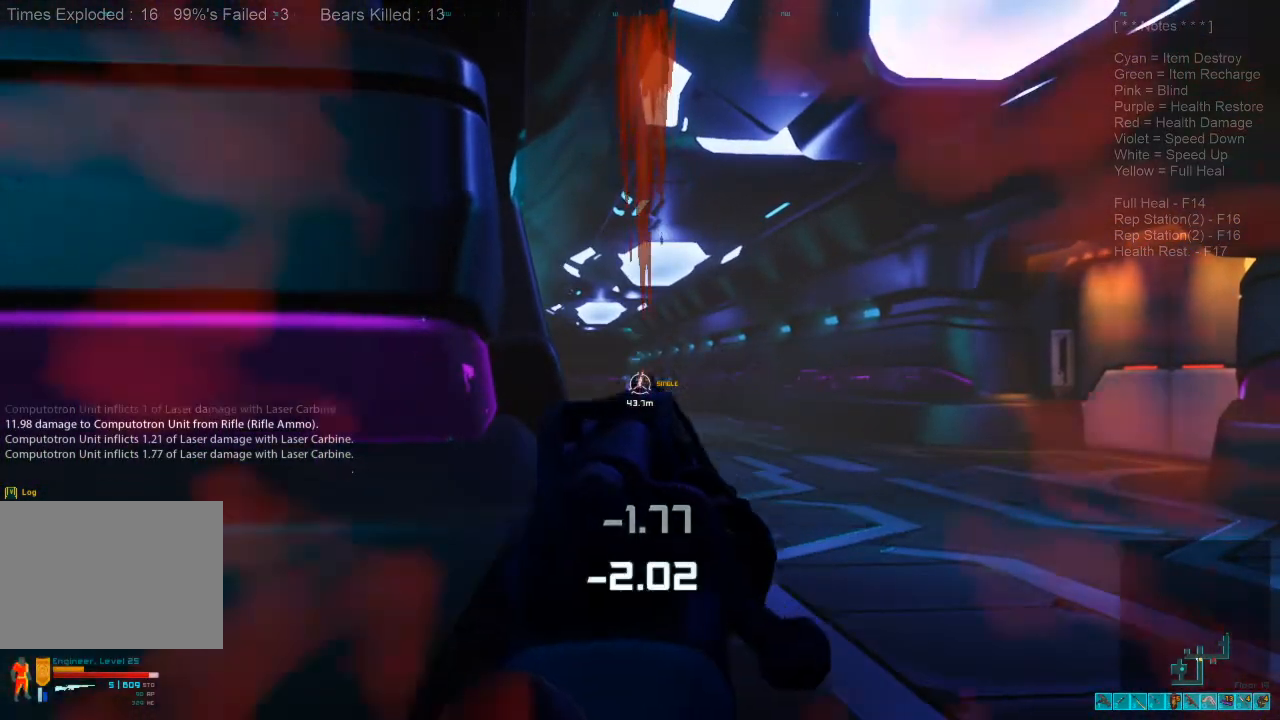
{"keys": ["a"], "mouse": [], "events": [[233, "mouse_left", "down"], [367, "mouse_left", "up"], [433, "a", "down"]]}